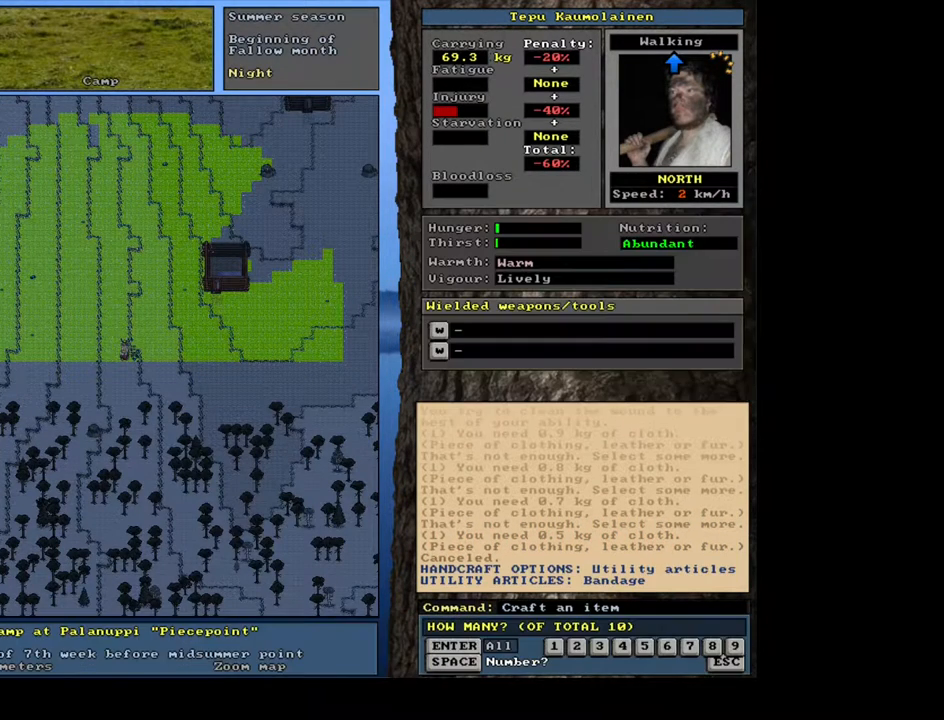
Gameplay with keyboard and mouse; each line is a JSON object with the keys and mouse buttons held at the frame after it. "events" lists presses ("down") and releases ("up") of "0", "1", "2", "3", "4", "5", "6", "7", "8", "9", "a", "alt_l", "alt_r", "b", "backslash", "backspace", "c", "caps_lock", "ctrl_l", "ctrl_r", "d", "down", "e", "equals", "escape", "f", "f1", "f10", "f11", "f12", "f2", "f3", "f4", "f5", "f6", "f7", "f8", "f9", "g", "h", "i", "j", "k", "l", "lbracket", "left", "m", "minus", "n", "num0", "num1", "num2", "num3", "num4", "num5", "num6", "num7", "num8", "num9", "o", "p", "q", "r", "rbracket", "return", "right", "s", "shift", "space", "super", "t", "tab", "tilde", "u", "up", "v", "w", "x", "y", "z", "mouse_left", "mouse_wheel", "mouse_right", "mouse_mb4" and "mouse_mb5" between this image and that frame as [ms after this image, input, new state], when the widget could be followed in between. "mouse_left", "mouse_wheel", "mouse_right", "mouse_mb4", "mouse_mb5" = the "left", "wheel", "right", "mb4", "mb5" buttons of the "mouse" list. No other keys are recorded. "wheel" means that the mouse wheel is clicked or scrolled. Mouse movement is not recorded.
{"keys": [], "mouse": [], "events": [[300, "1", "down"], [417, "1", "up"]]}
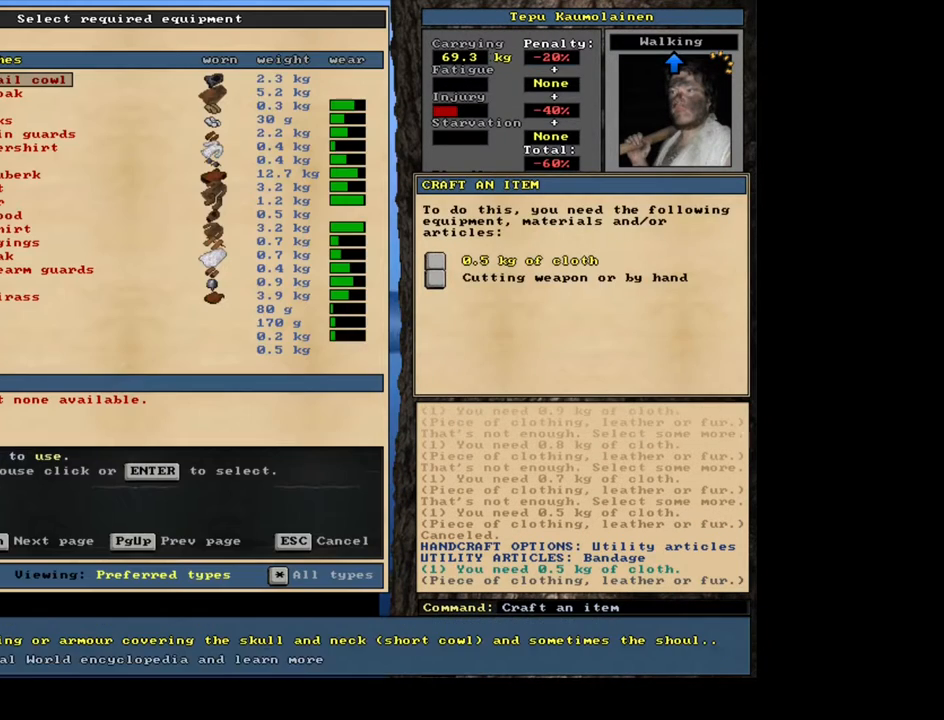
{"keys": [], "mouse": [], "events": []}
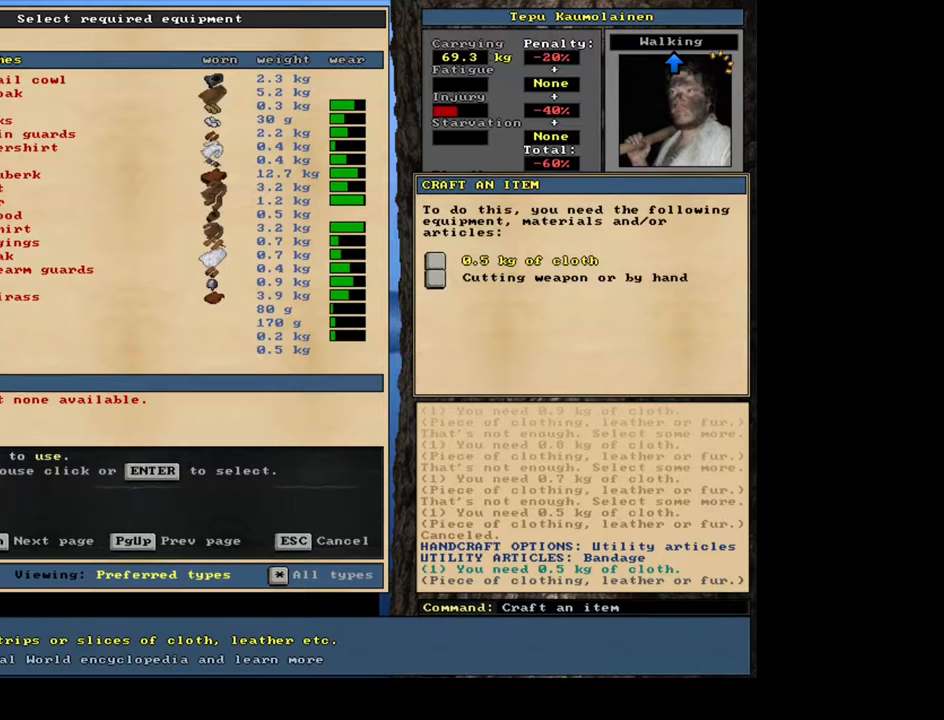
{"keys": [], "mouse": [], "events": [[200, "up", "down"], [267, "up", "up"], [367, "up", "down"], [433, "up", "up"]]}
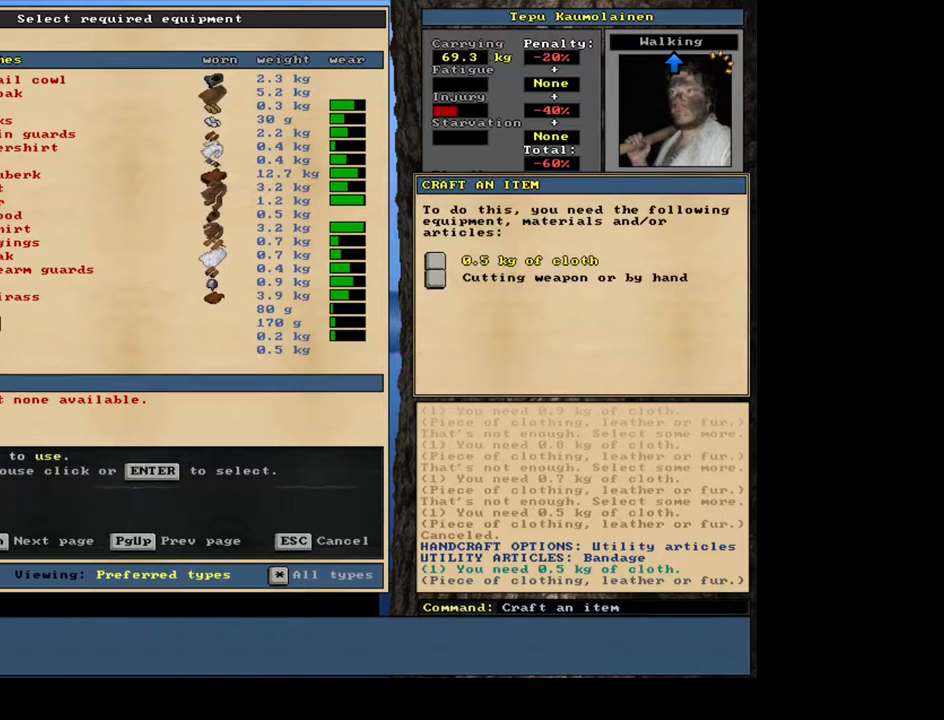
{"keys": ["return"], "mouse": [], "events": [[33, "up", "down"], [100, "up", "up"], [150, "return", "down"], [267, "return", "up"], [433, "return", "down"]]}
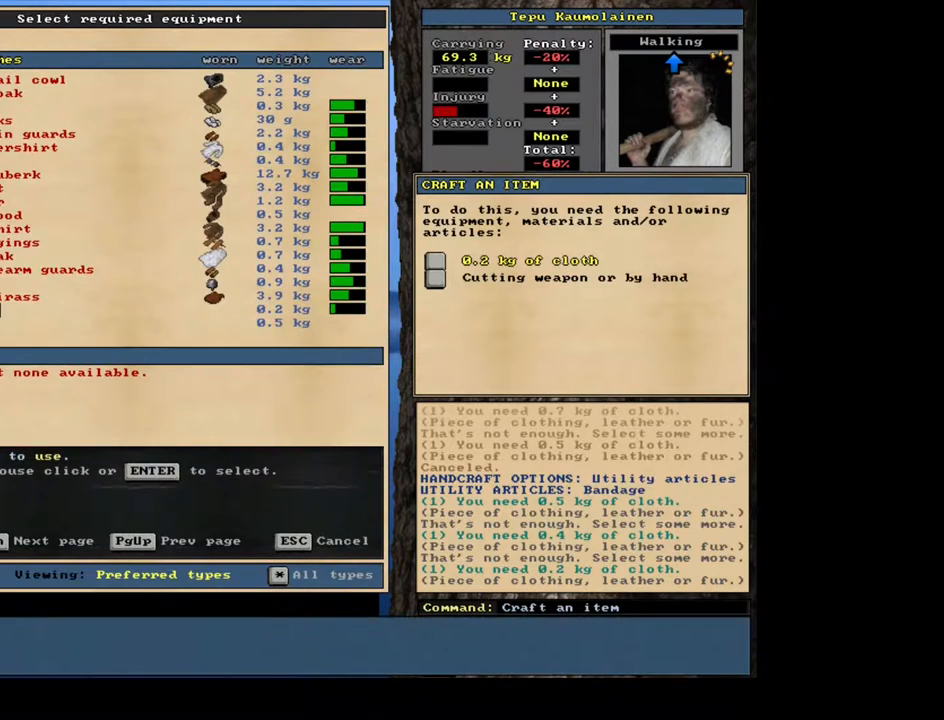
{"keys": [], "mouse": [], "events": [[33, "return", "up"], [283, "return", "down"], [383, "return", "up"]]}
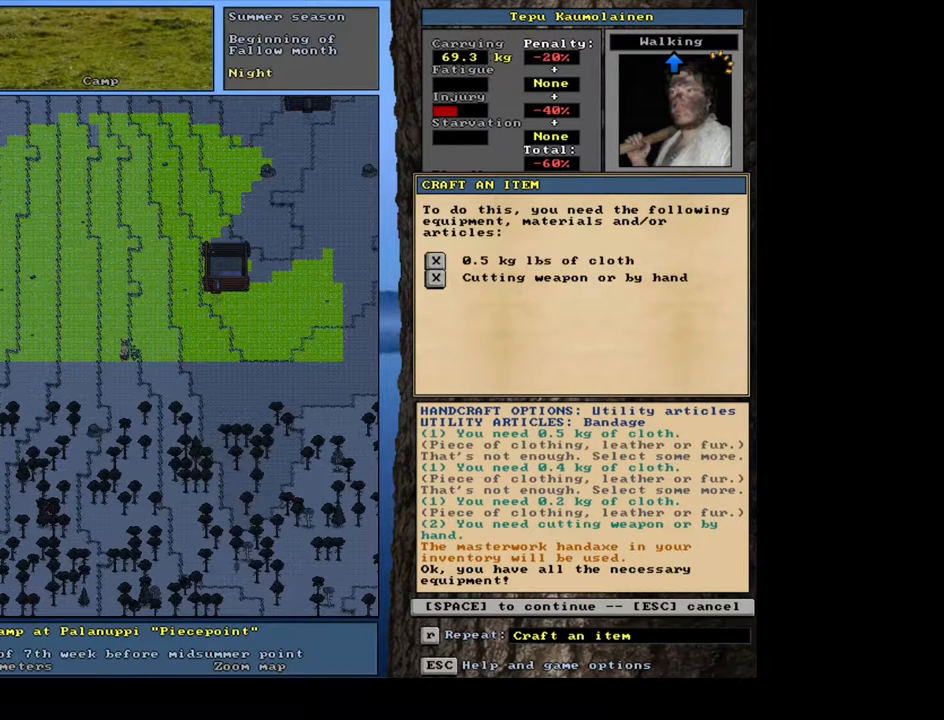
{"keys": [], "mouse": [], "events": [[300, "space", "down"], [383, "space", "up"]]}
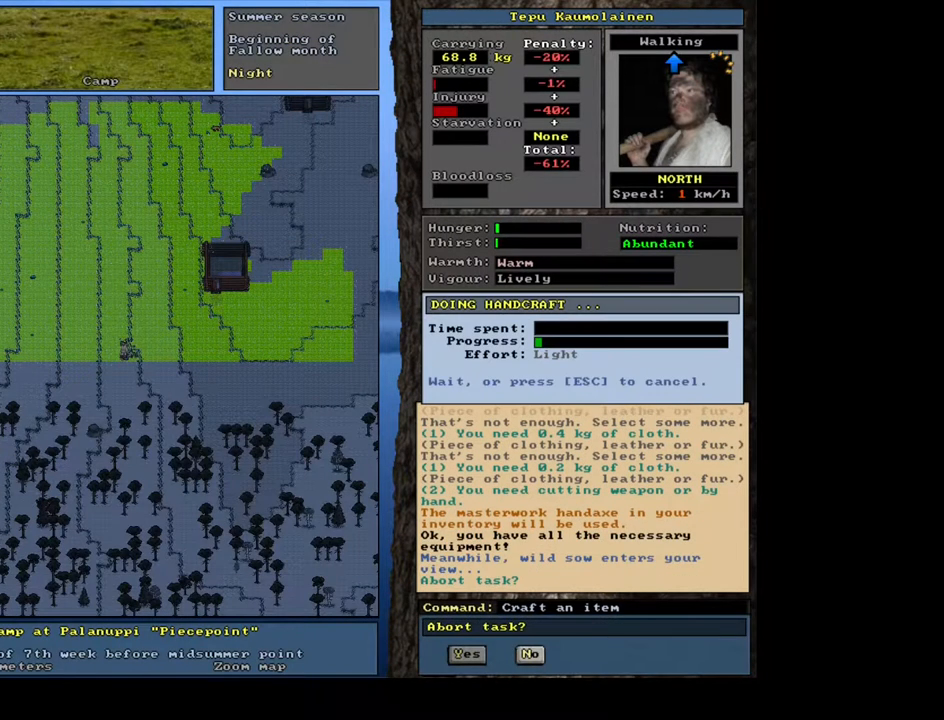
{"keys": [], "mouse": [], "events": []}
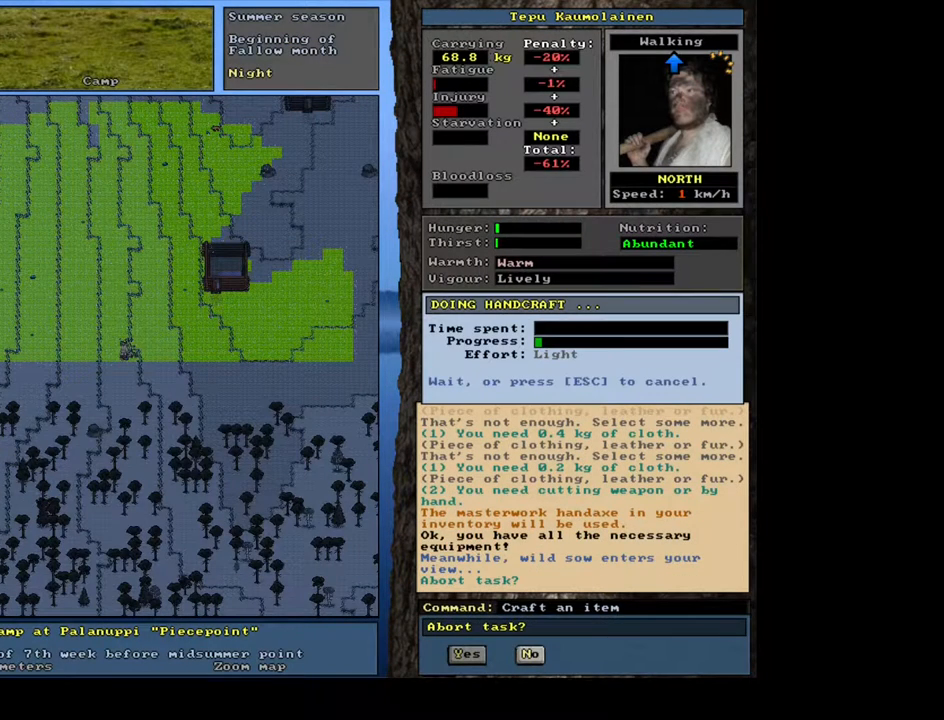
{"keys": [], "mouse": [], "events": []}
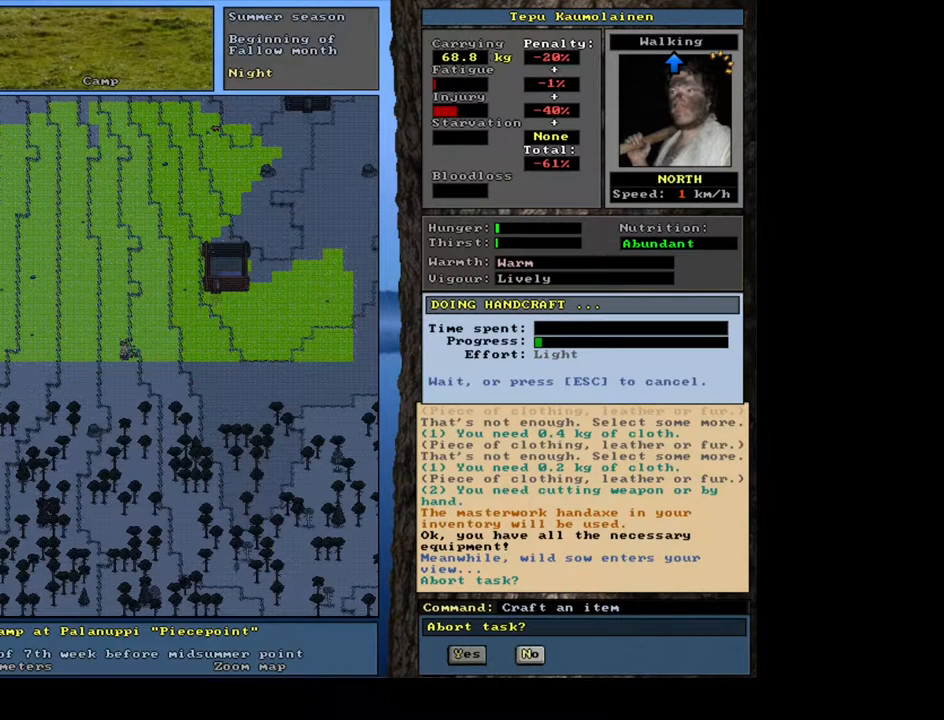
{"keys": [], "mouse": [], "events": [[317, "n", "down"], [383, "n", "up"]]}
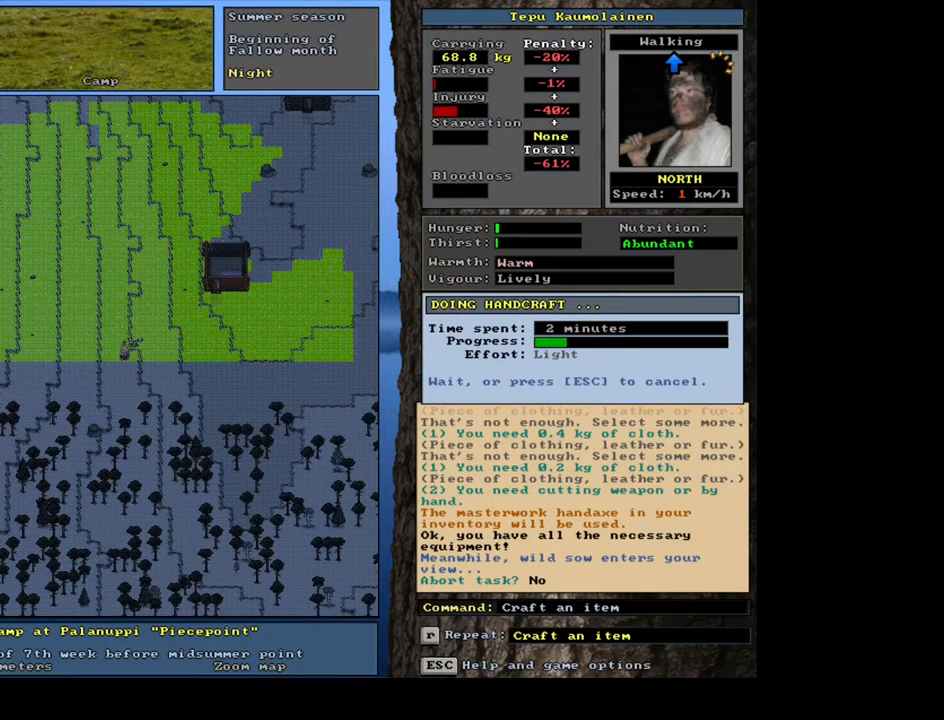
{"keys": [], "mouse": [], "events": []}
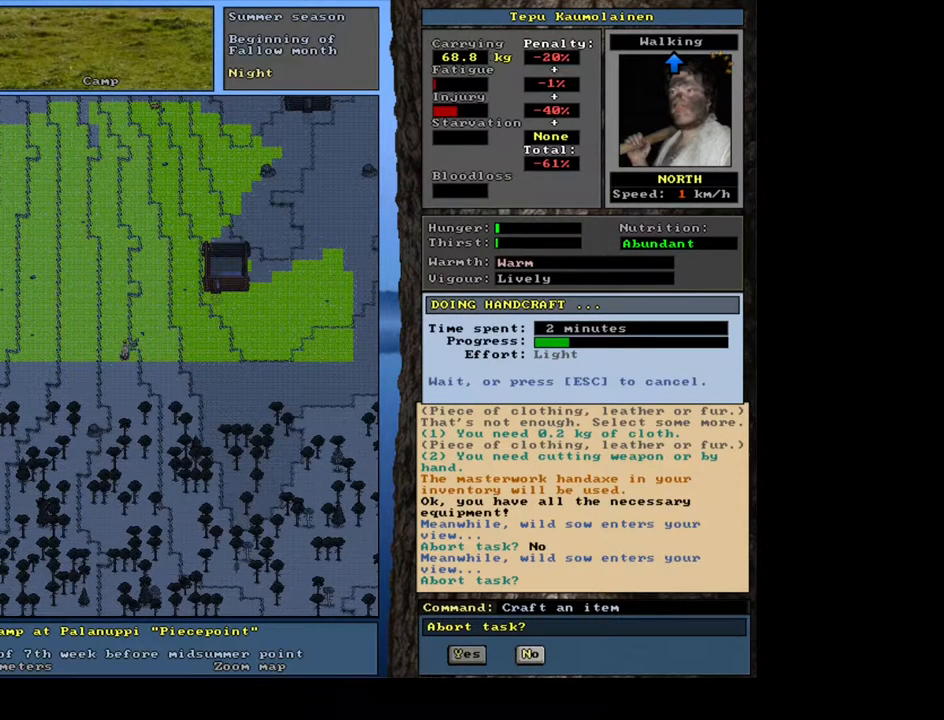
{"keys": [], "mouse": [], "events": []}
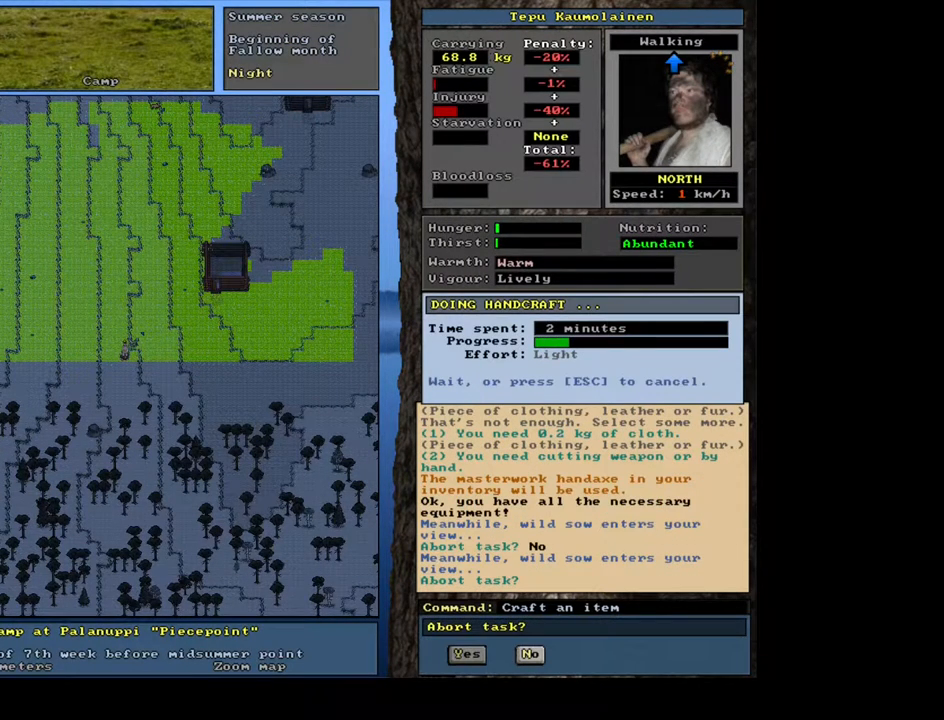
{"keys": [], "mouse": [], "events": [[250, "n", "down"], [333, "n", "up"]]}
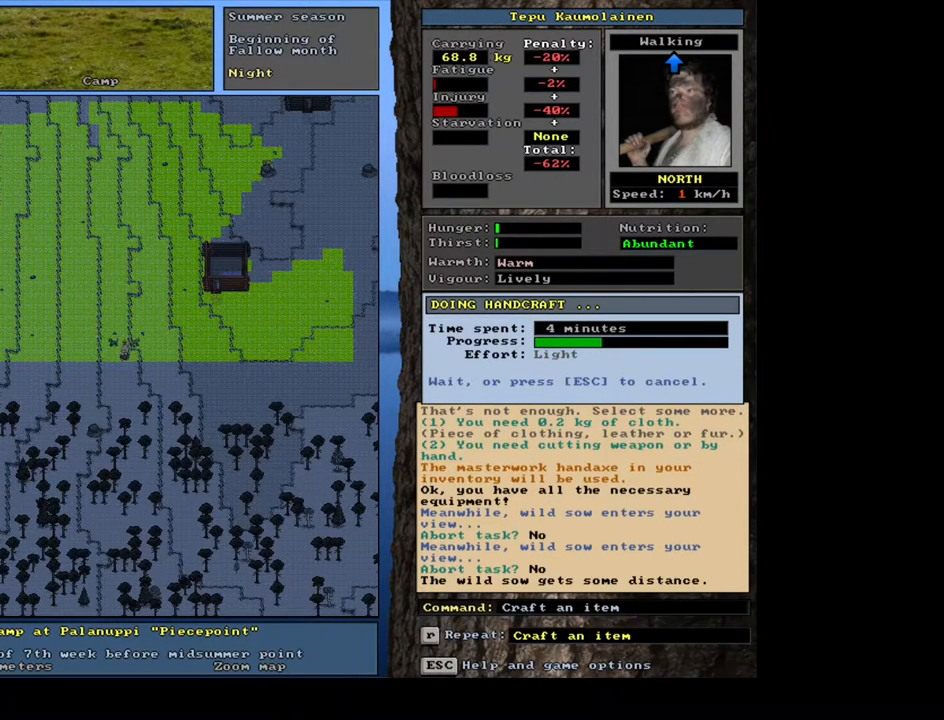
{"keys": [], "mouse": [], "events": []}
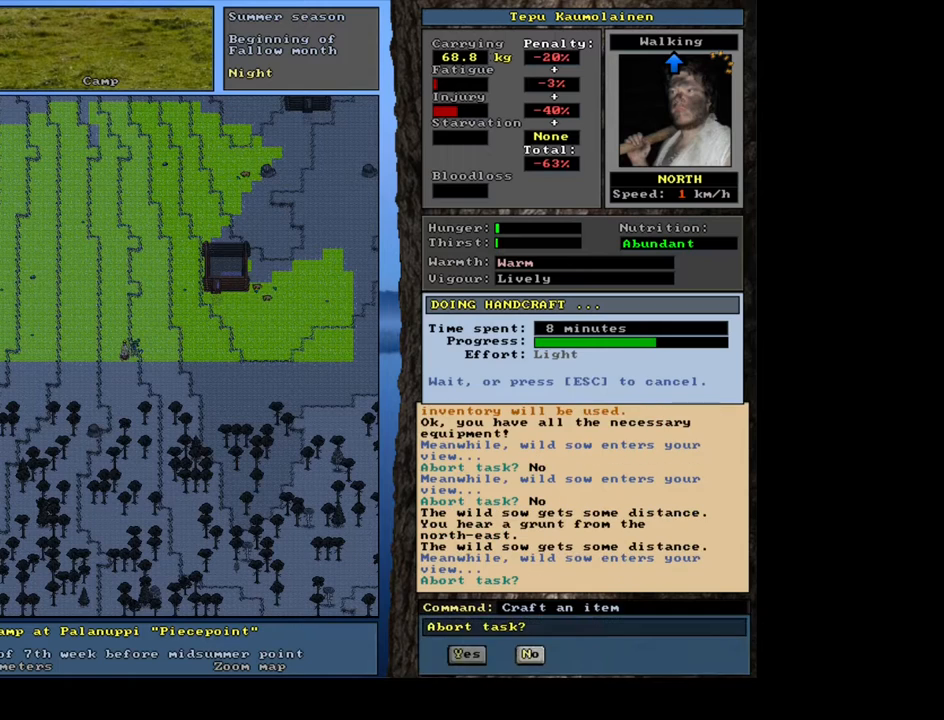
{"keys": ["n"], "mouse": [], "events": [[450, "n", "down"]]}
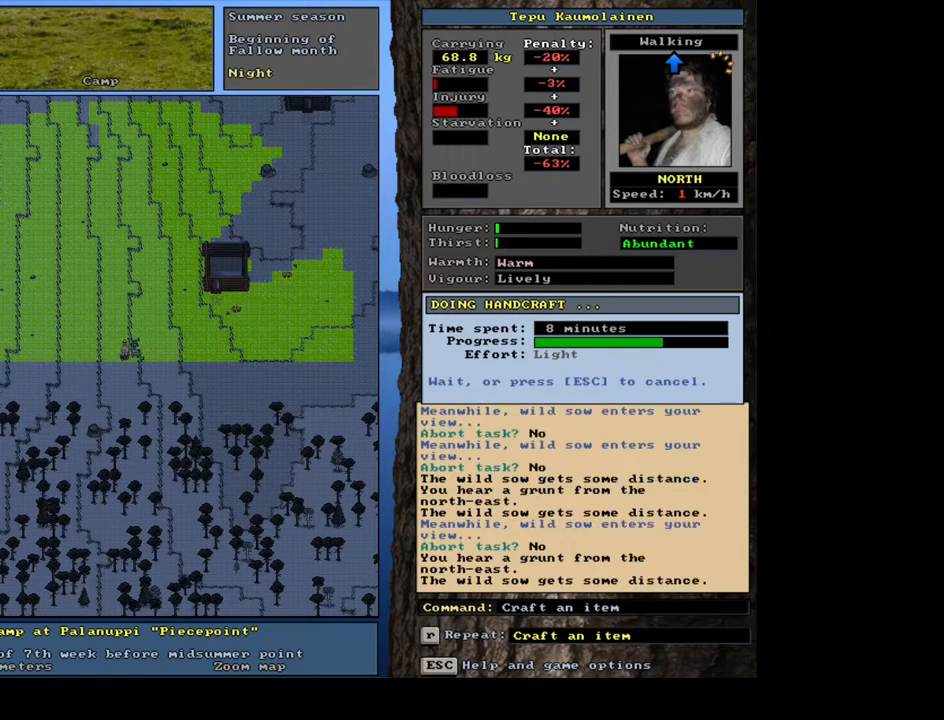
{"keys": [], "mouse": [], "events": [[17, "n", "up"]]}
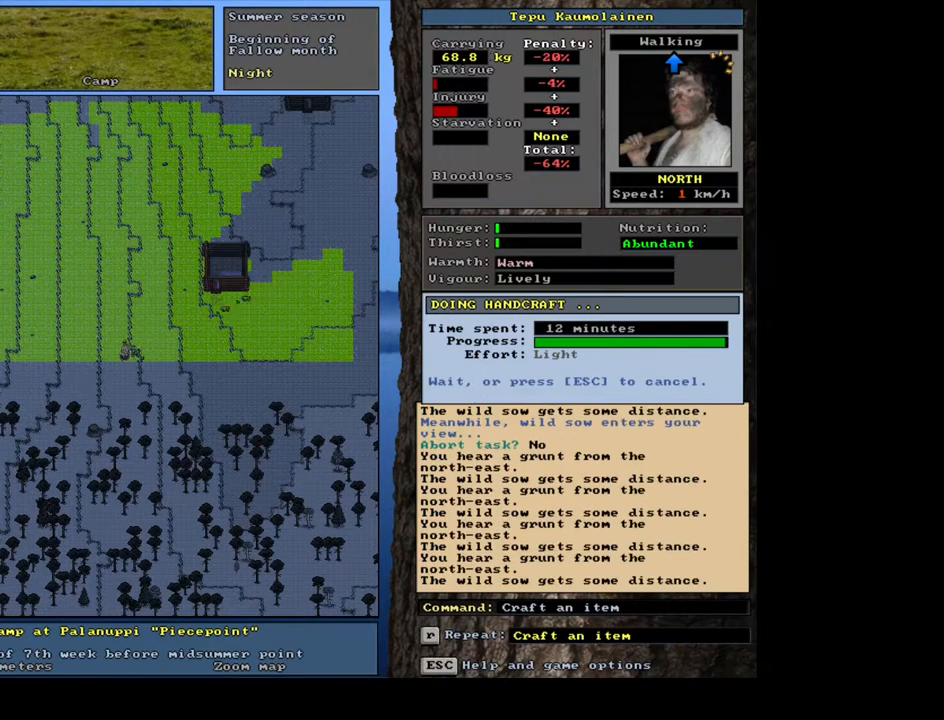
{"keys": [], "mouse": [], "events": []}
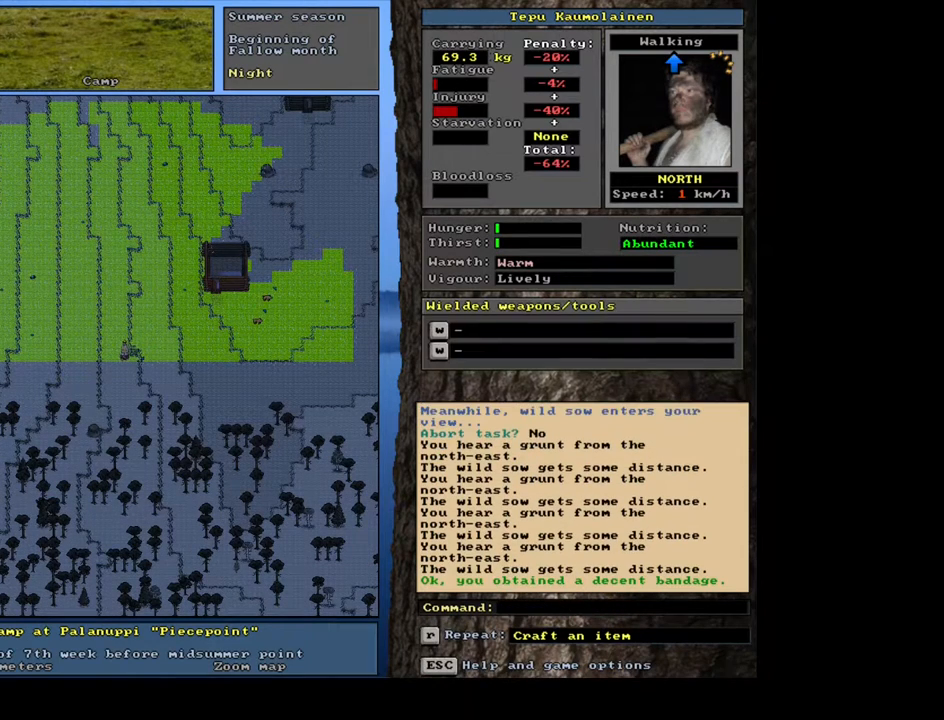
{"keys": [], "mouse": [], "events": []}
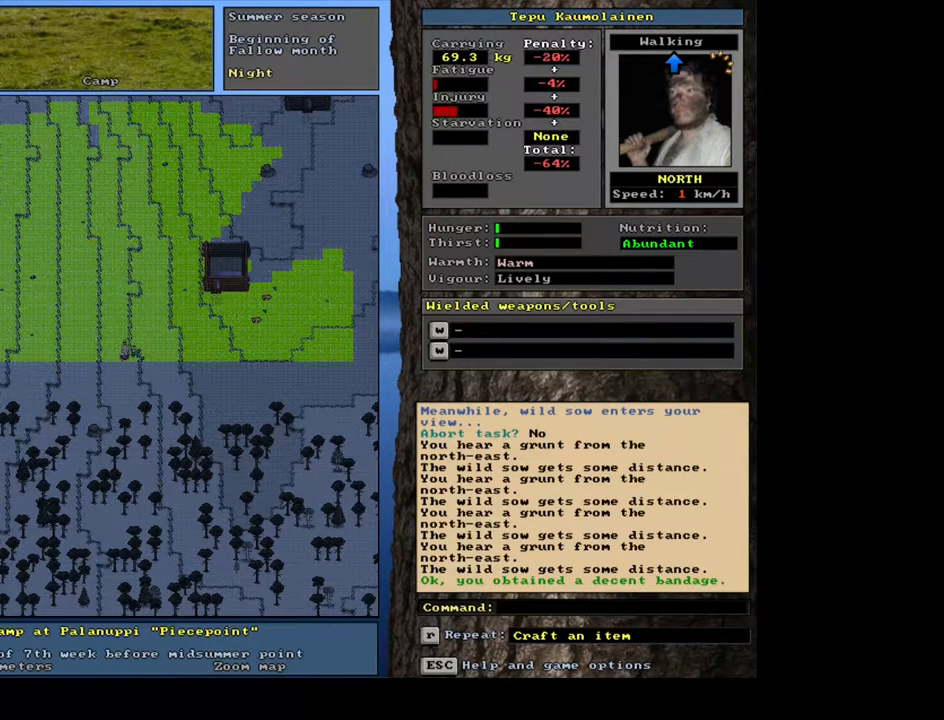
{"keys": [], "mouse": [], "events": []}
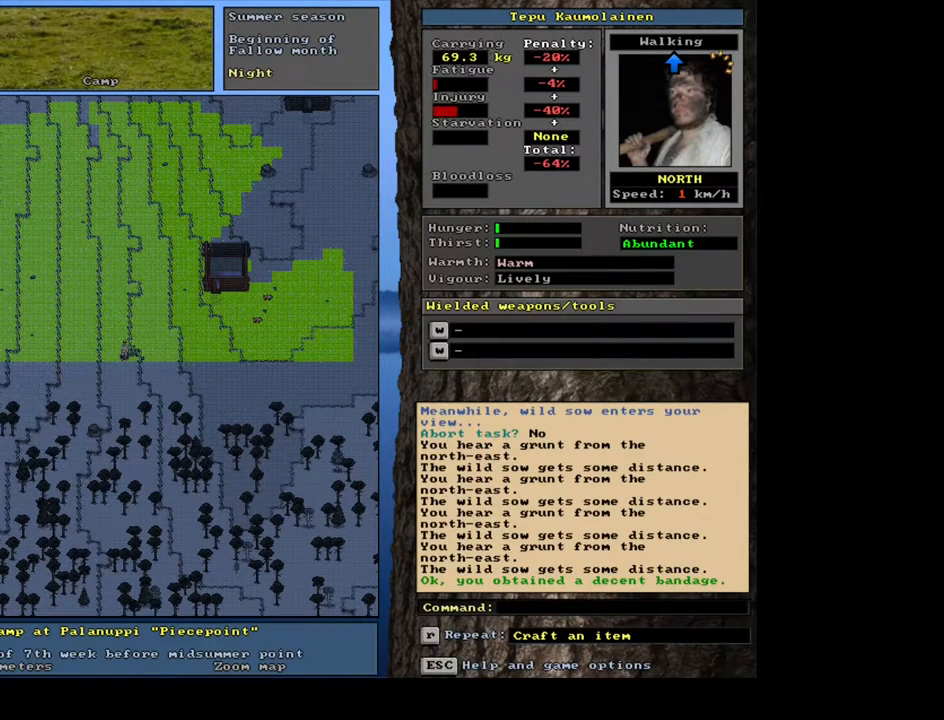
{"keys": [], "mouse": [], "events": [[167, "right", "down"], [200, "right", "up"], [350, "right", "down"], [450, "right", "up"]]}
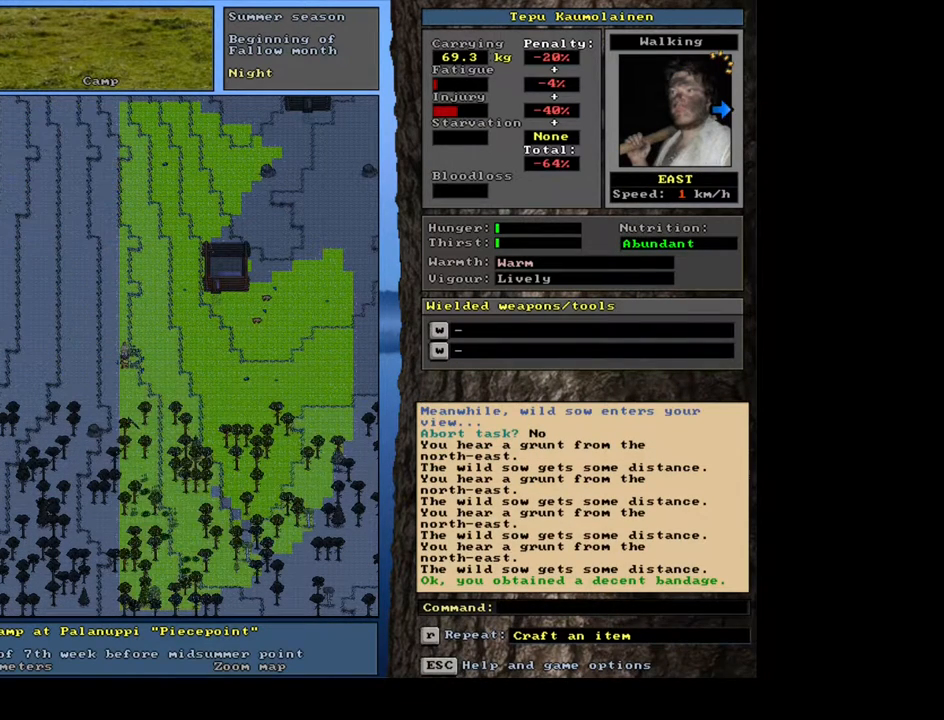
{"keys": [], "mouse": [], "events": []}
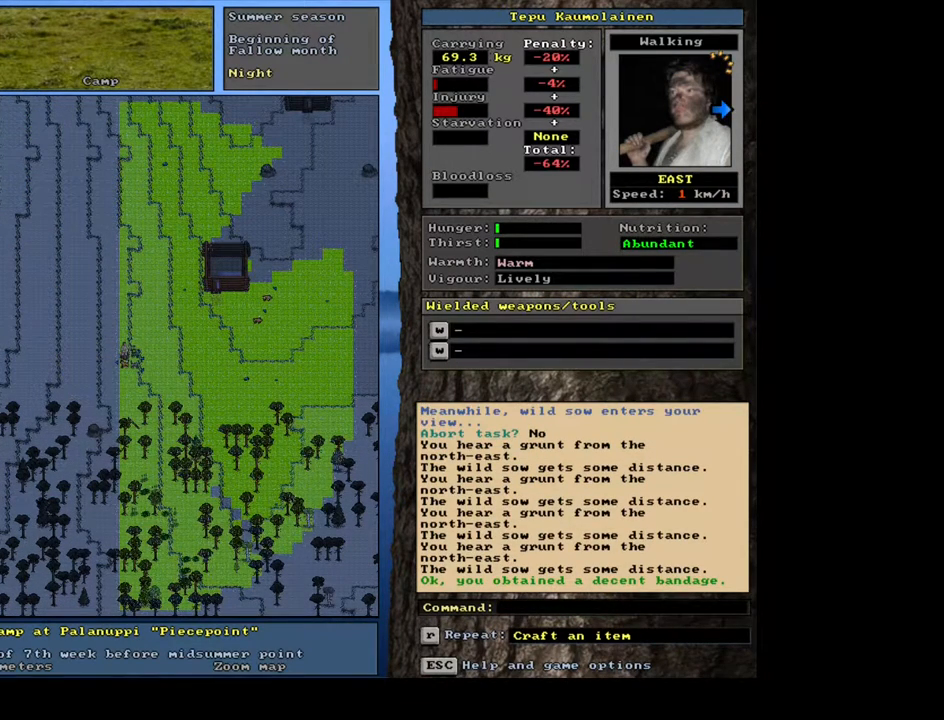
{"keys": [], "mouse": [], "events": []}
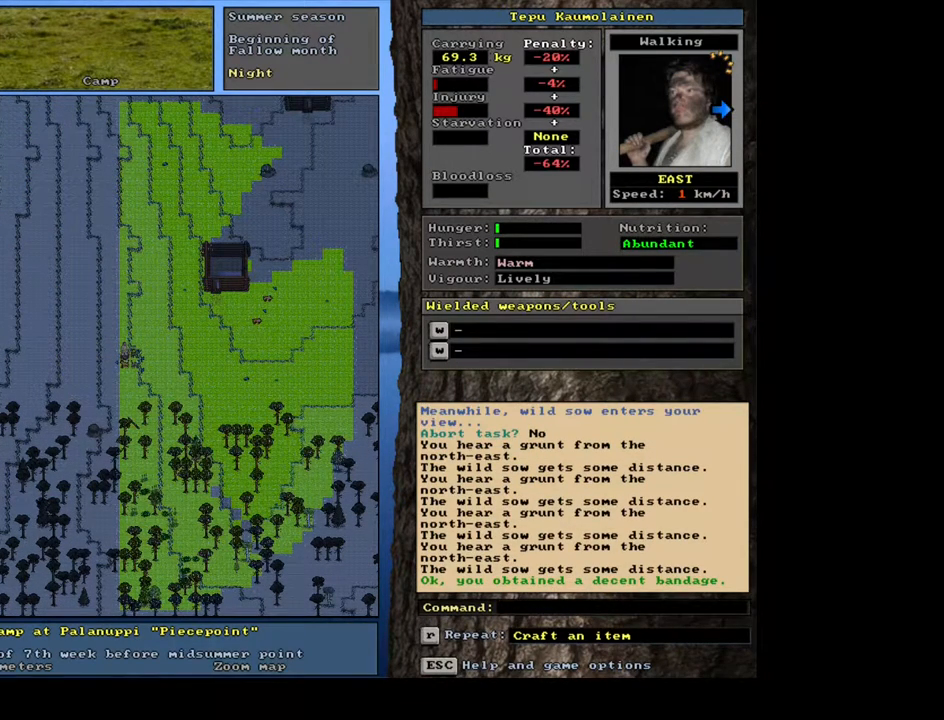
{"keys": [], "mouse": [], "events": []}
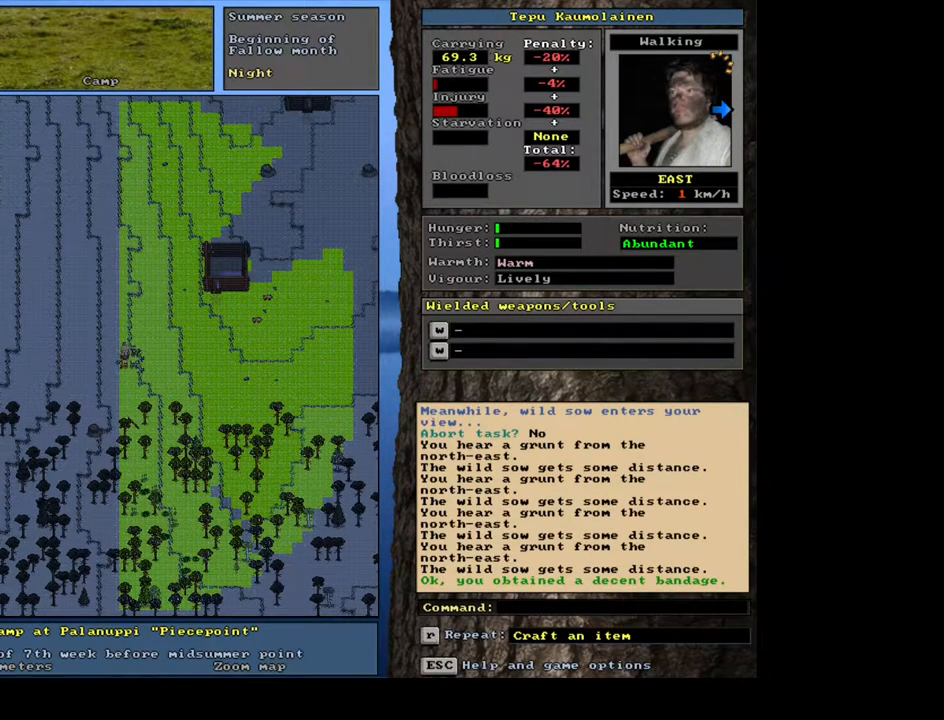
{"keys": [], "mouse": [], "events": []}
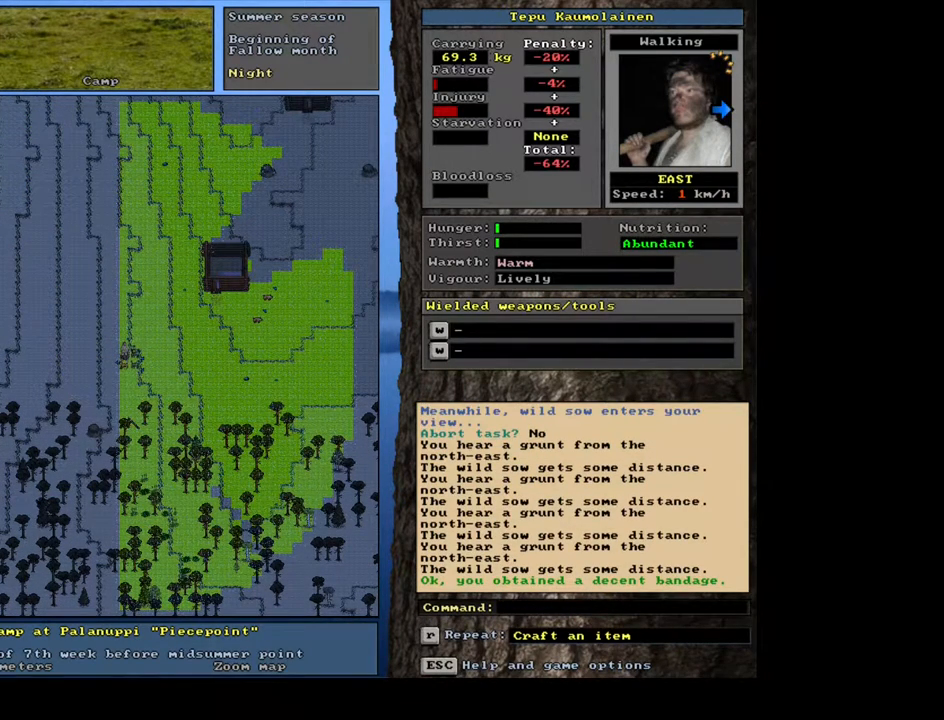
{"keys": [], "mouse": [], "events": []}
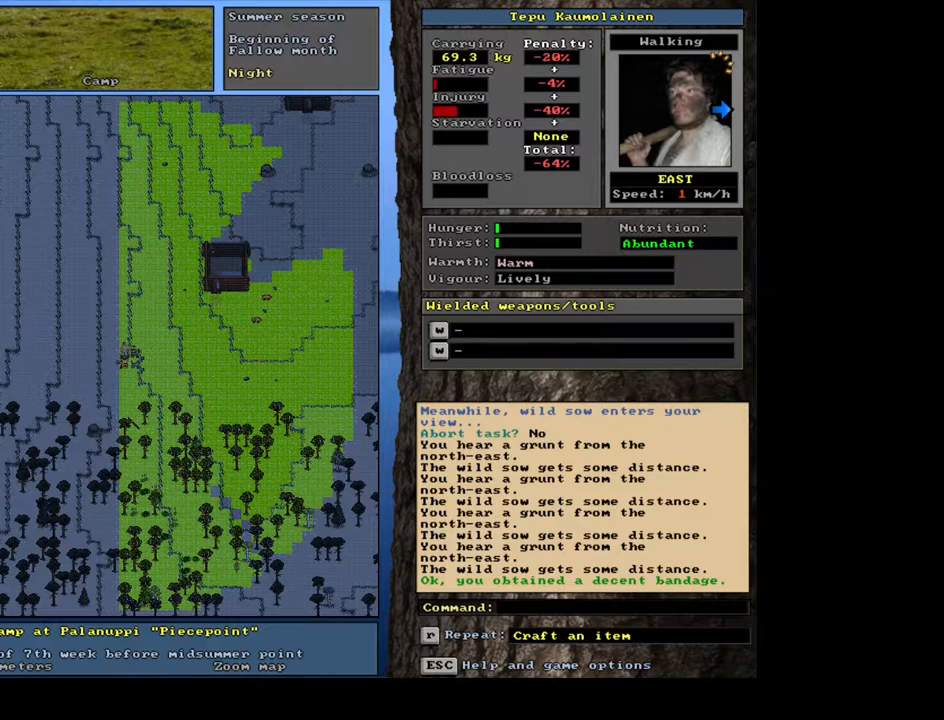
{"keys": [], "mouse": [], "events": []}
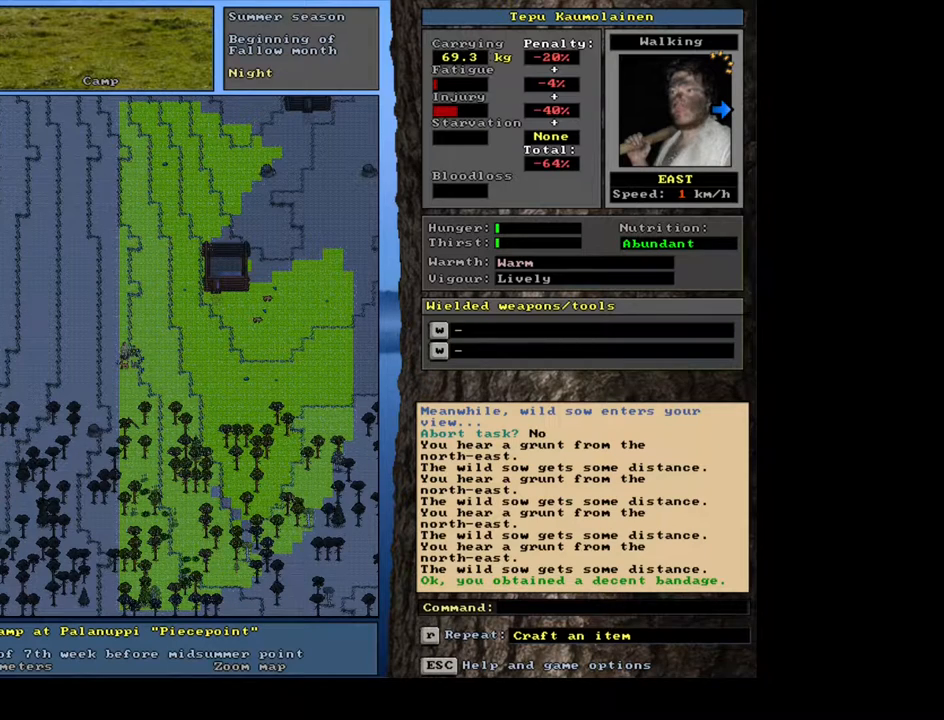
{"keys": [], "mouse": [], "events": []}
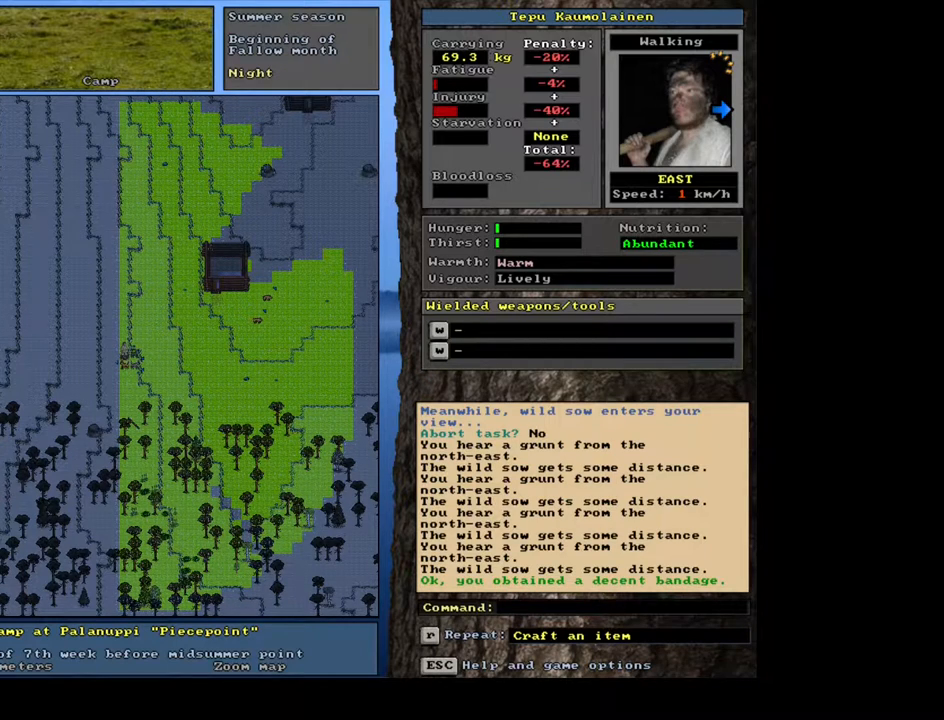
{"keys": [], "mouse": [], "events": []}
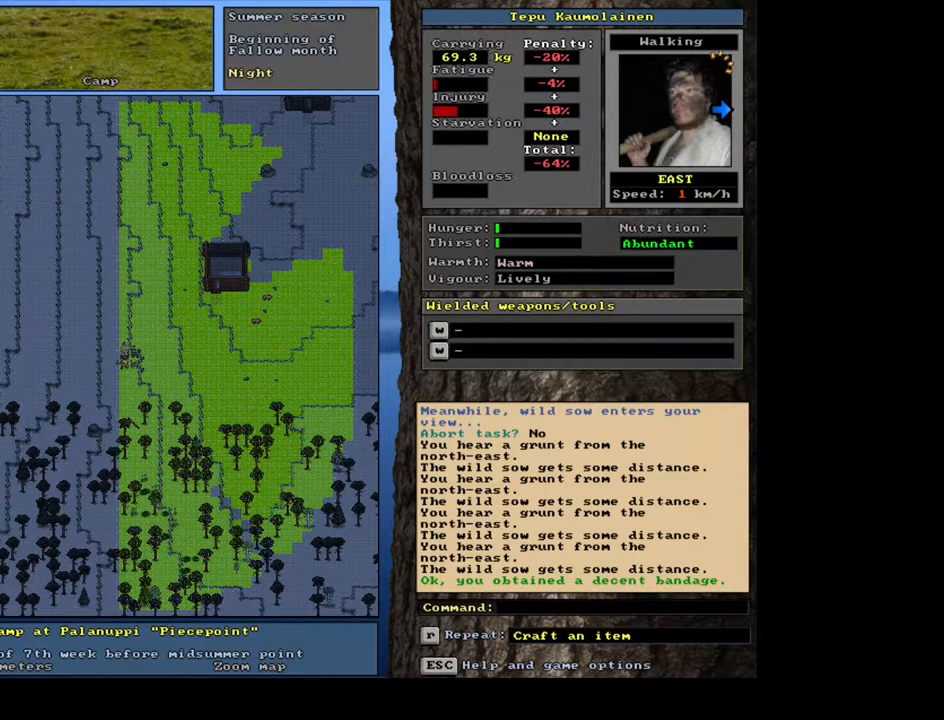
{"keys": ["shift"], "mouse": [], "events": [[17, "shift", "down"]]}
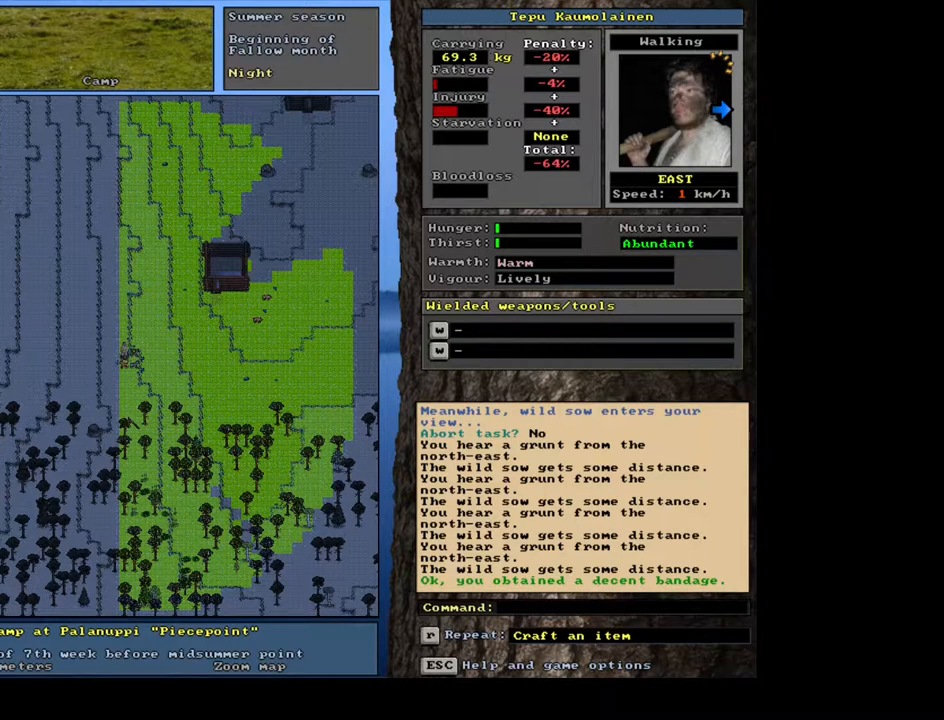
{"keys": [], "mouse": [], "events": [[33, "shift", "up"]]}